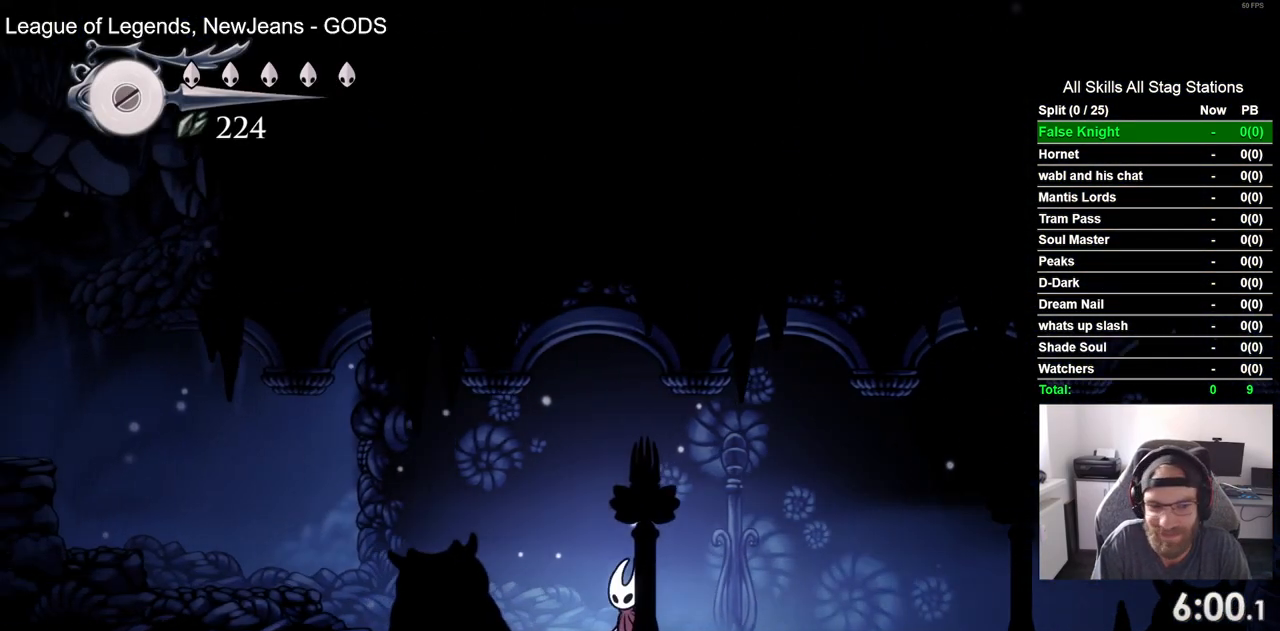
Gameplay with a controller (PlayStation layout); each line is a JSON object with the inputs held at the frame after it. "events" lists button and stick changes between this image and that frame as [ms after this image, input, new state], when the widget could be followed in between.
{"buttons": ["CROSS", "DPAD_LEFT"], "left_stick": "center", "right_stick": "center", "events": [[500, "CROSS", "down"]]}
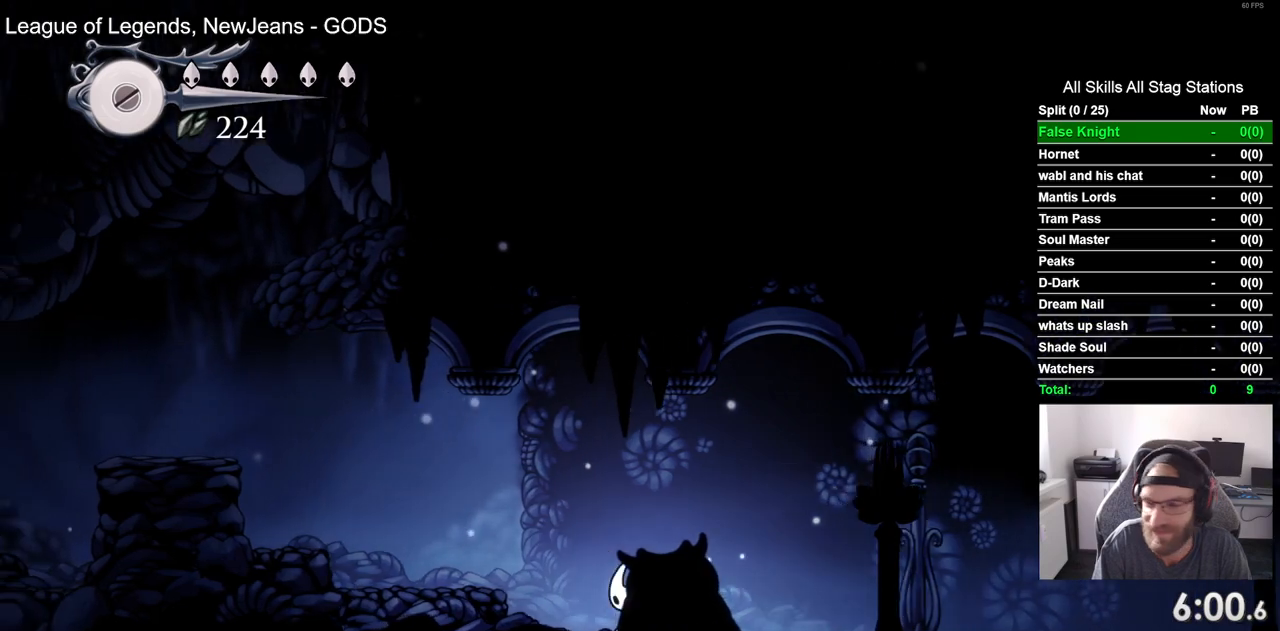
{"buttons": ["DPAD_LEFT"], "left_stick": "center", "right_stick": "center", "events": [[200, "CROSS", "up"]]}
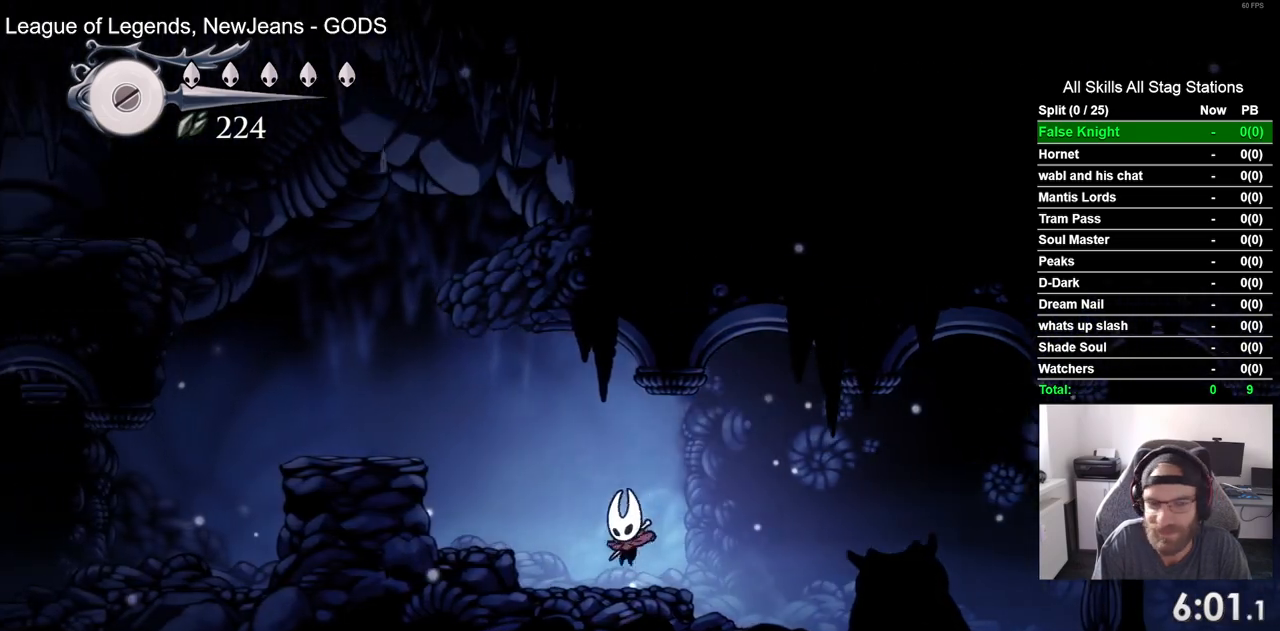
{"buttons": ["DPAD_LEFT"], "left_stick": "center", "right_stick": "center", "events": [[67, "CROSS", "down"], [417, "CROSS", "up"]]}
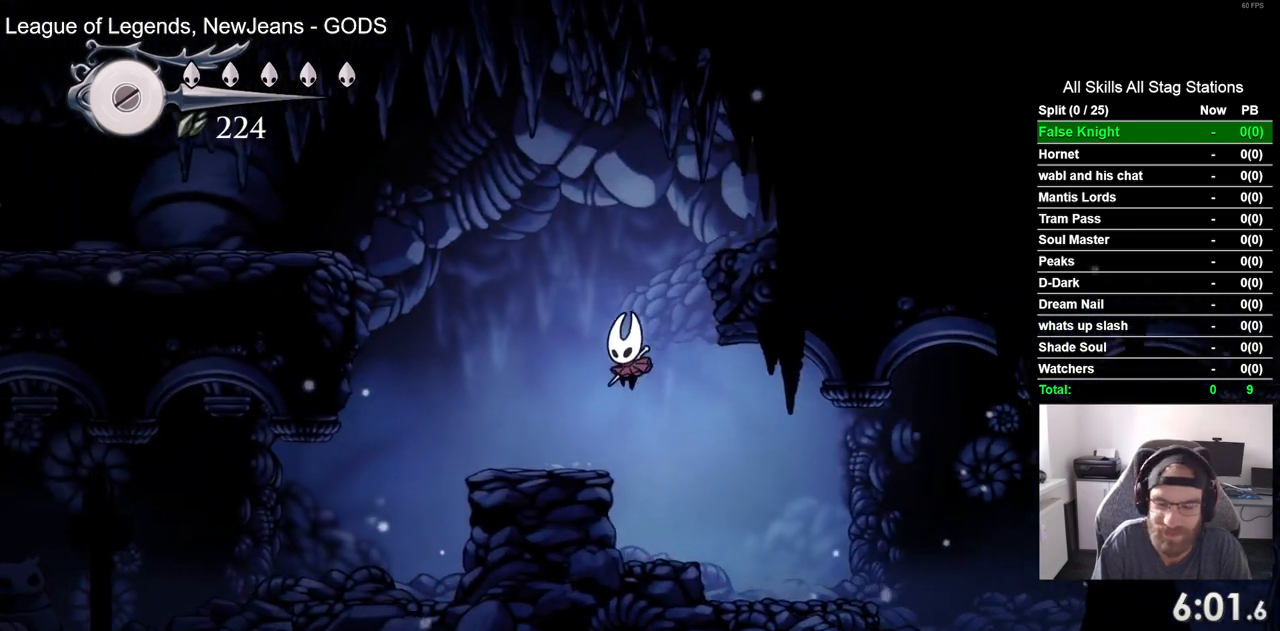
{"buttons": ["CROSS", "DPAD_LEFT"], "left_stick": "center", "right_stick": "center", "events": [[233, "CROSS", "down"]]}
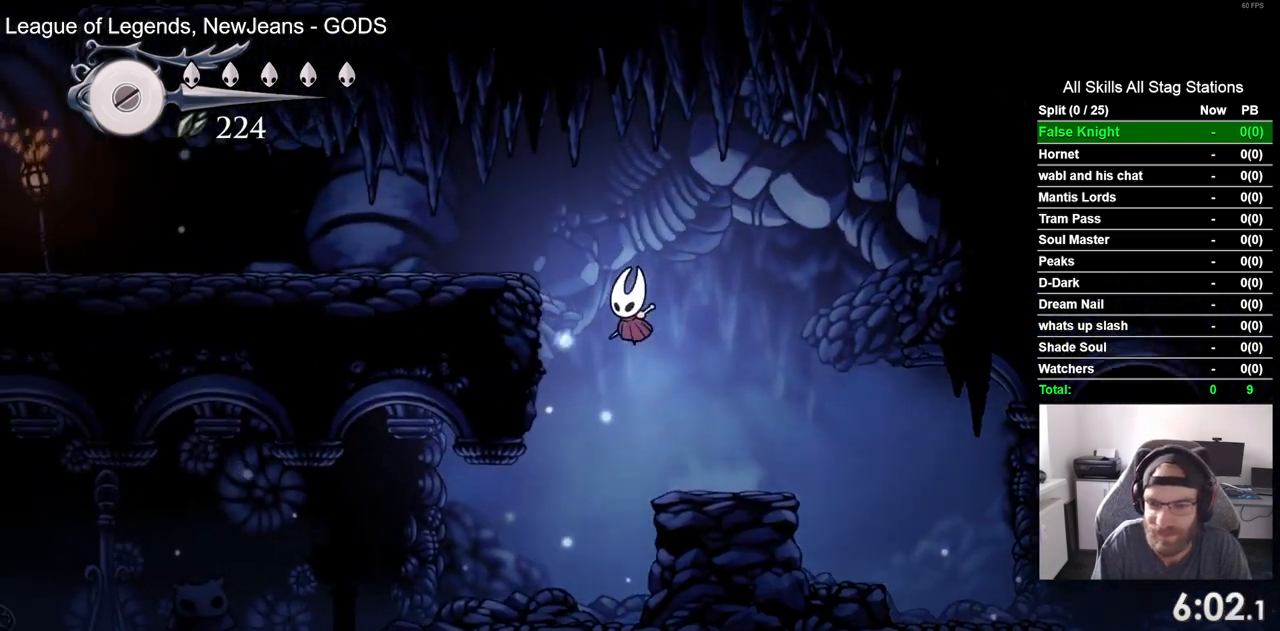
{"buttons": ["DPAD_LEFT"], "left_stick": "center", "right_stick": "center", "events": [[217, "CROSS", "up"]]}
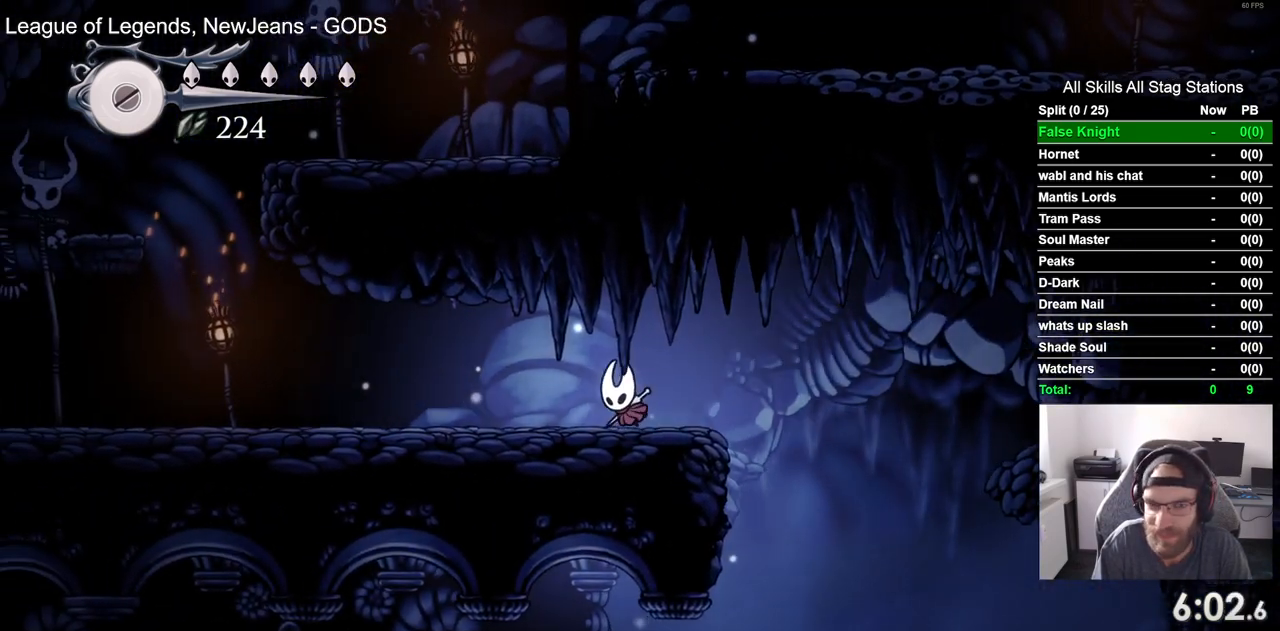
{"buttons": ["DPAD_LEFT"], "left_stick": "center", "right_stick": "center", "events": []}
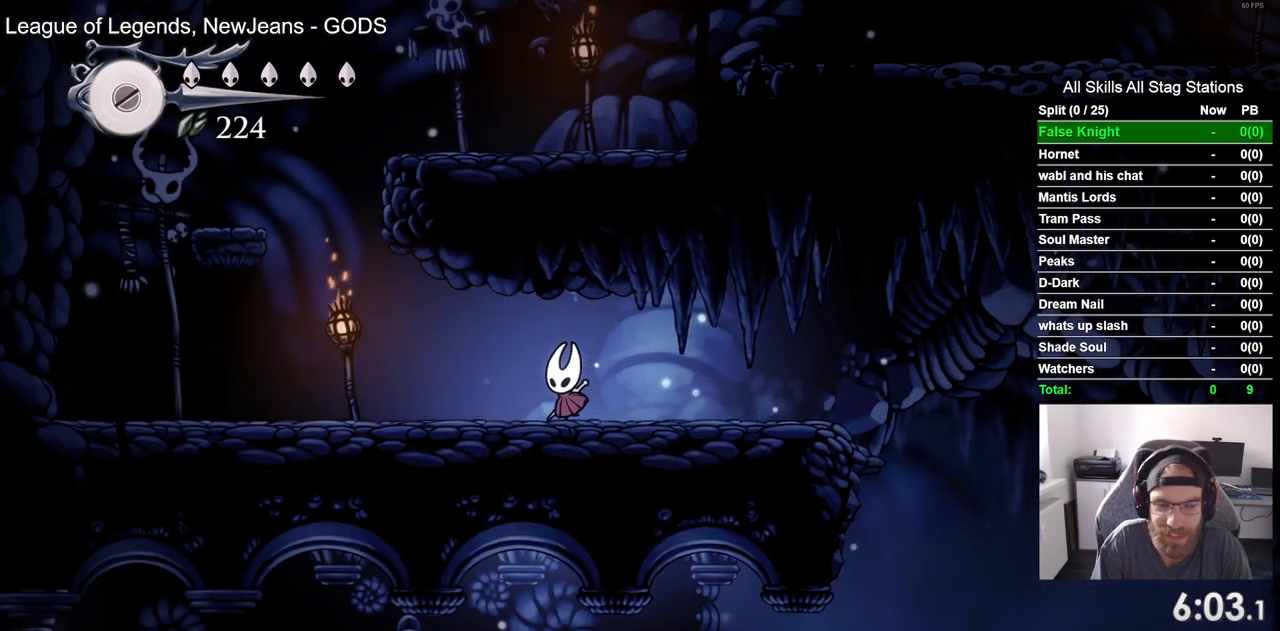
{"buttons": ["CROSS", "DPAD_LEFT"], "left_stick": "center", "right_stick": "center", "events": [[433, "CROSS", "down"]]}
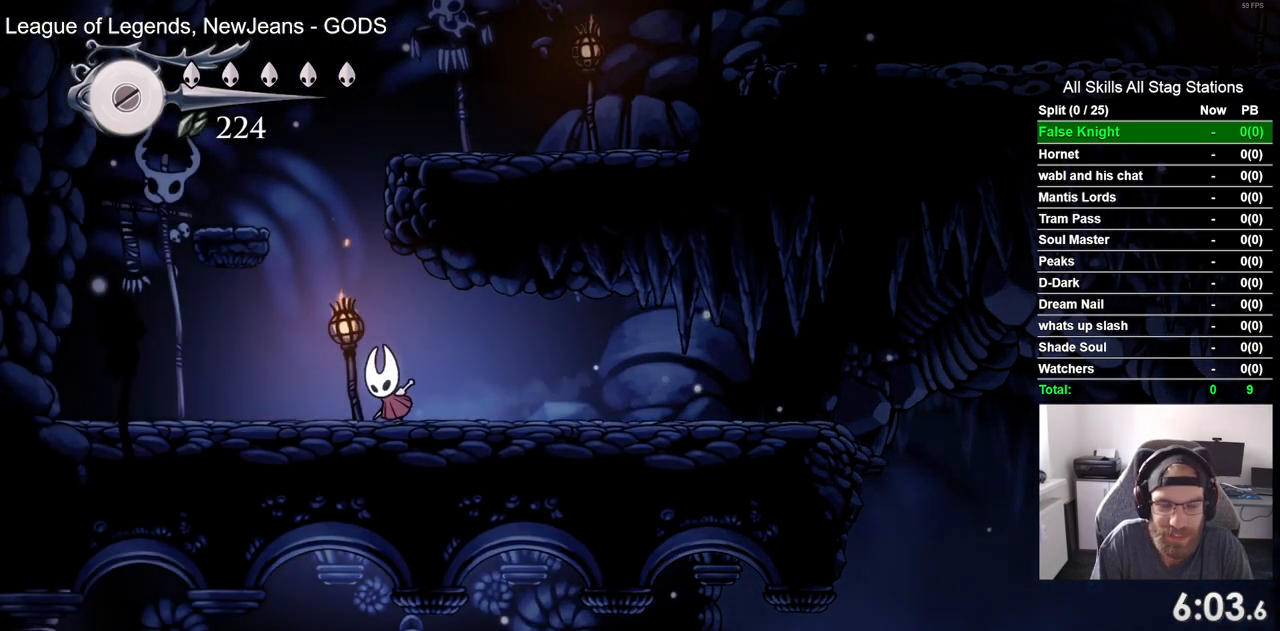
{"buttons": ["DPAD_RIGHT"], "left_stick": "center", "right_stick": "center", "events": [[367, "CROSS", "up"], [367, "DPAD_UP", "down"], [383, "DPAD_LEFT", "up"], [433, "DPAD_UP", "up"], [450, "DPAD_RIGHT", "down"]]}
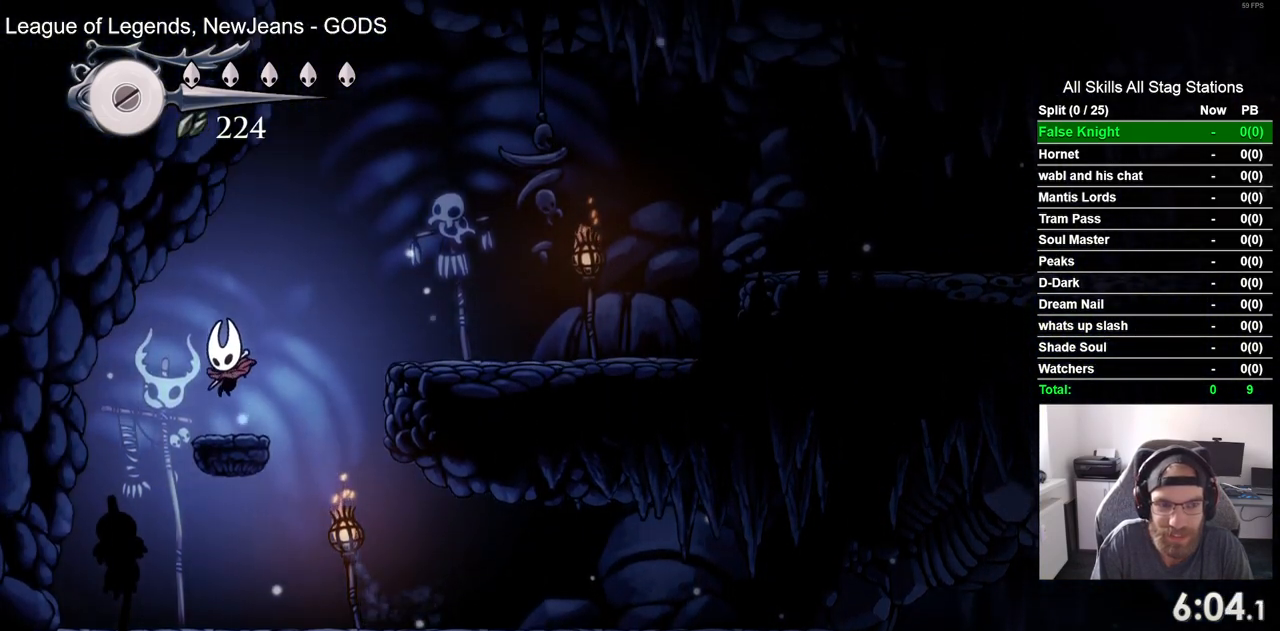
{"buttons": ["CROSS", "DPAD_RIGHT"], "left_stick": "center", "right_stick": "center", "events": [[100, "CROSS", "down"]]}
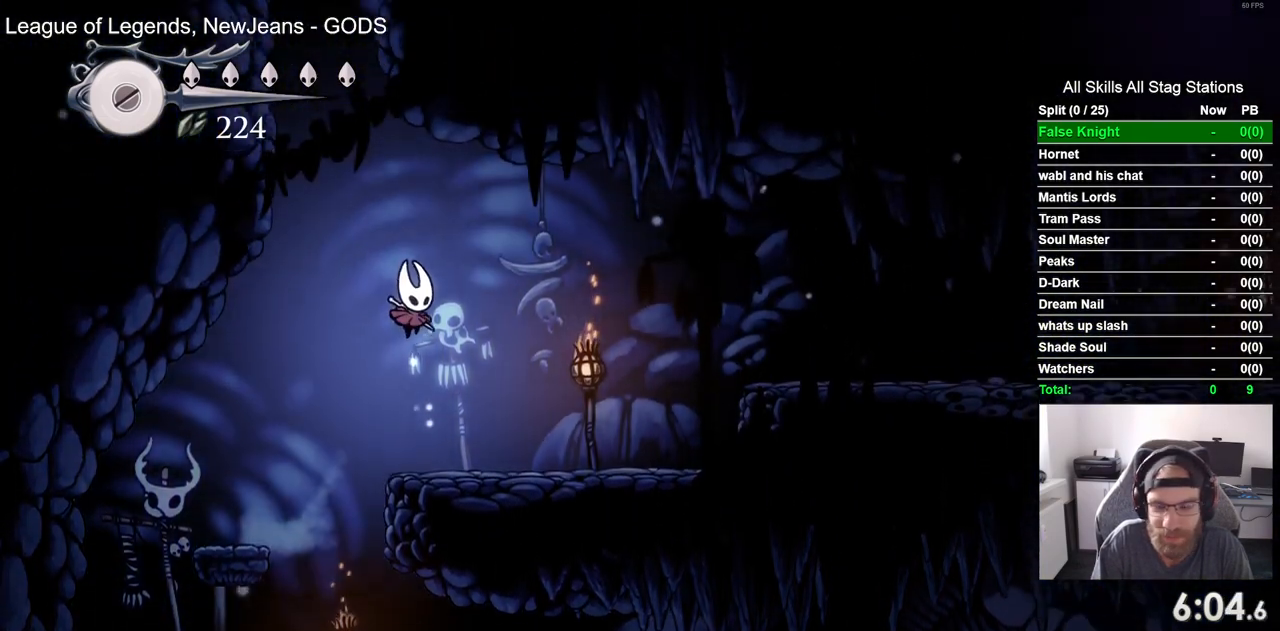
{"buttons": ["DPAD_RIGHT"], "left_stick": "center", "right_stick": "center", "events": [[50, "CROSS", "up"]]}
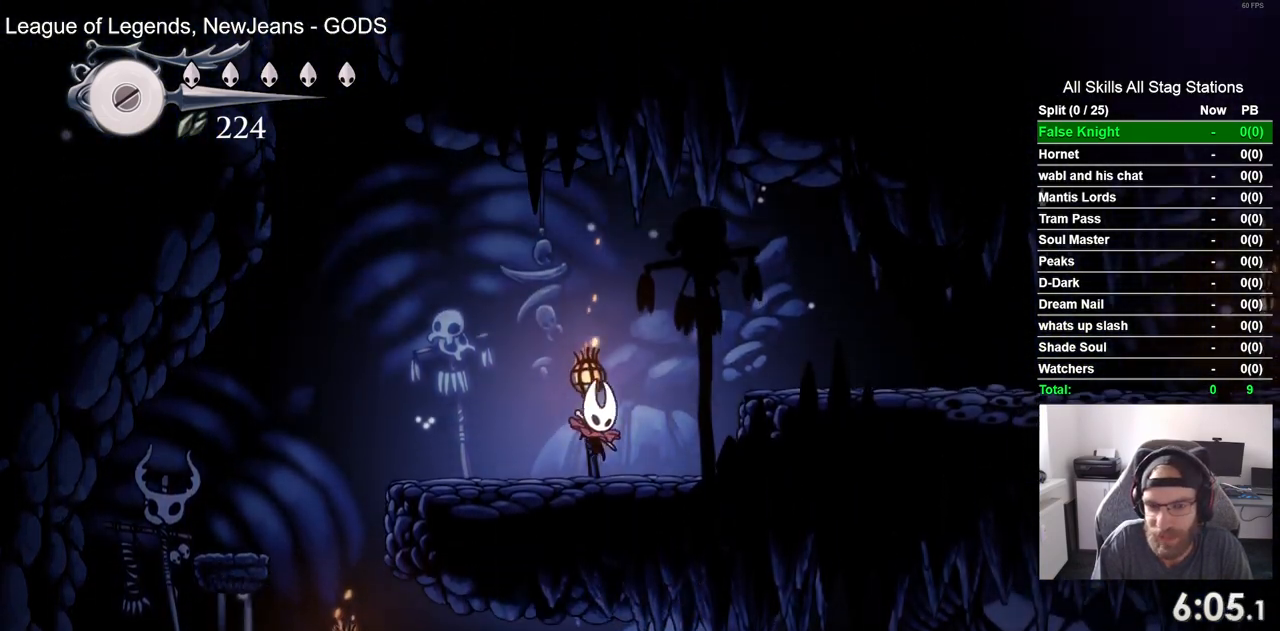
{"buttons": ["DPAD_RIGHT"], "left_stick": "center", "right_stick": "center", "events": [[33, "CROSS", "down"], [350, "CROSS", "up"]]}
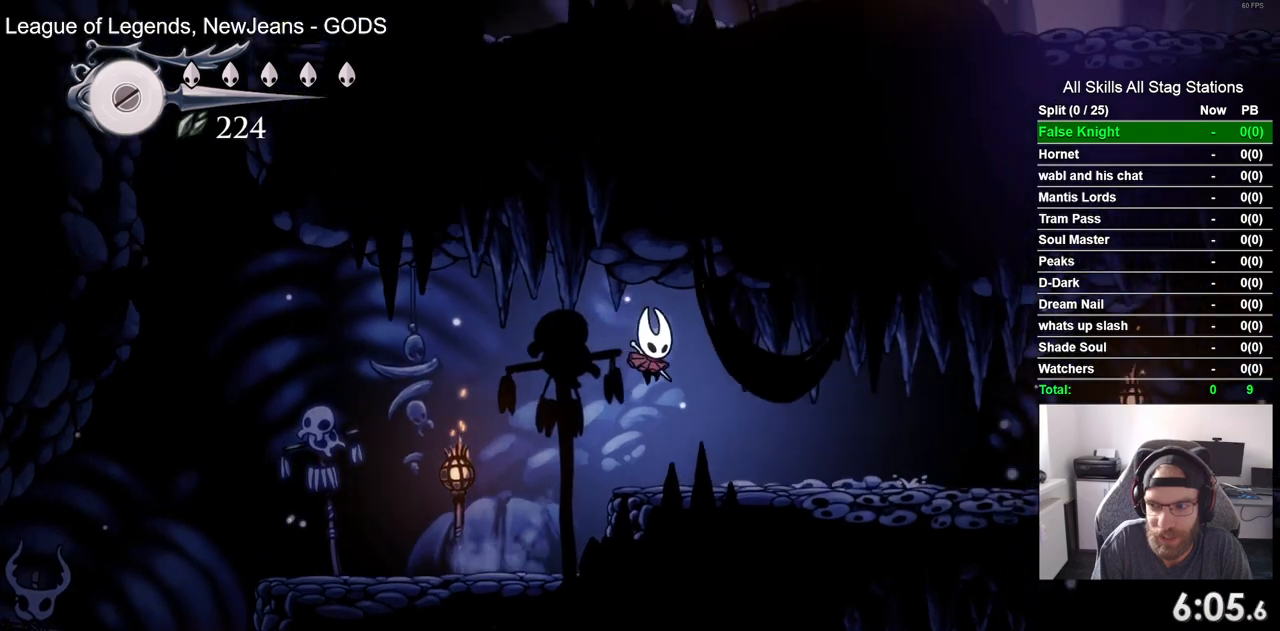
{"buttons": ["DPAD_RIGHT"], "left_stick": "center", "right_stick": "center", "events": [[133, "SQUARE", "down"], [267, "SQUARE", "up"]]}
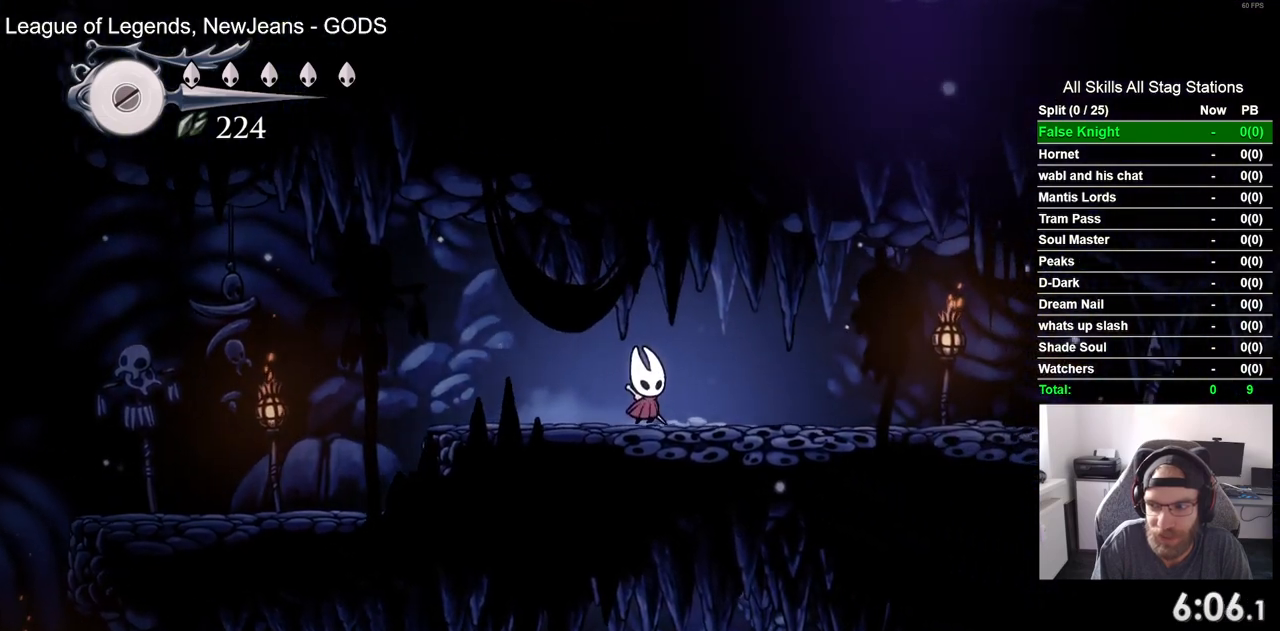
{"buttons": ["DPAD_RIGHT"], "left_stick": "center", "right_stick": "center", "events": [[67, "SQUARE", "down"], [250, "SQUARE", "up"]]}
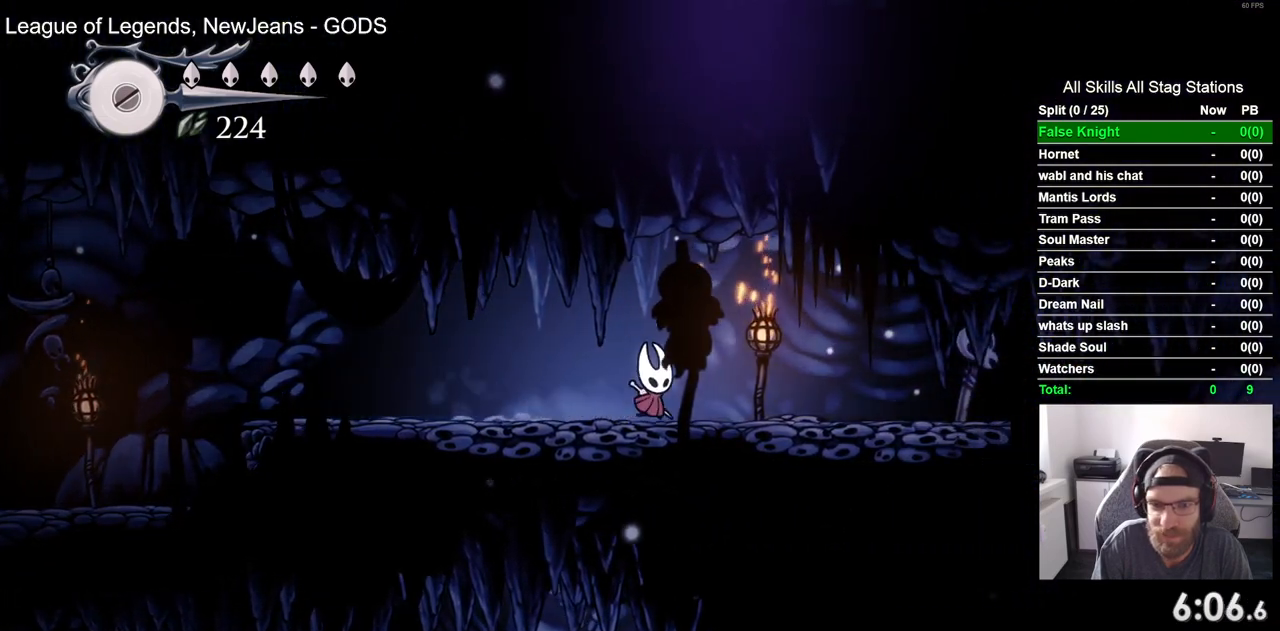
{"buttons": ["SQUARE", "DPAD_RIGHT"], "left_stick": "center", "right_stick": "center", "events": [[17, "SQUARE", "down"], [133, "SQUARE", "up"], [450, "SQUARE", "down"]]}
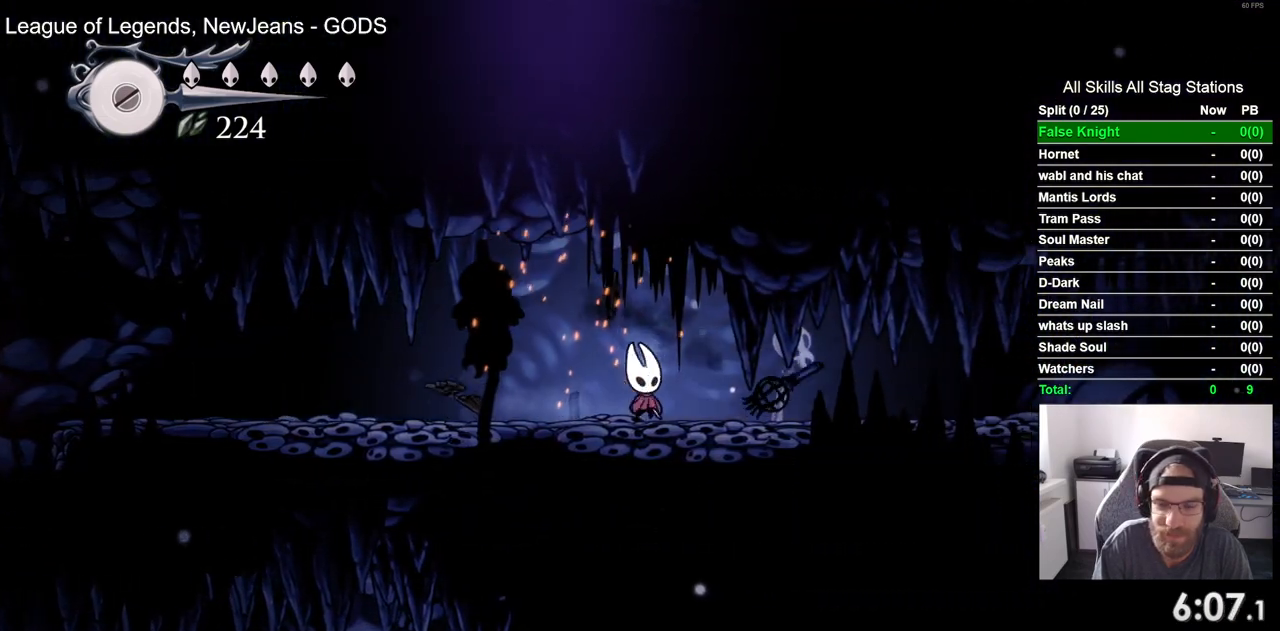
{"buttons": ["SQUARE", "DPAD_RIGHT"], "left_stick": "center", "right_stick": "center", "events": [[83, "SQUARE", "up"], [383, "SQUARE", "down"]]}
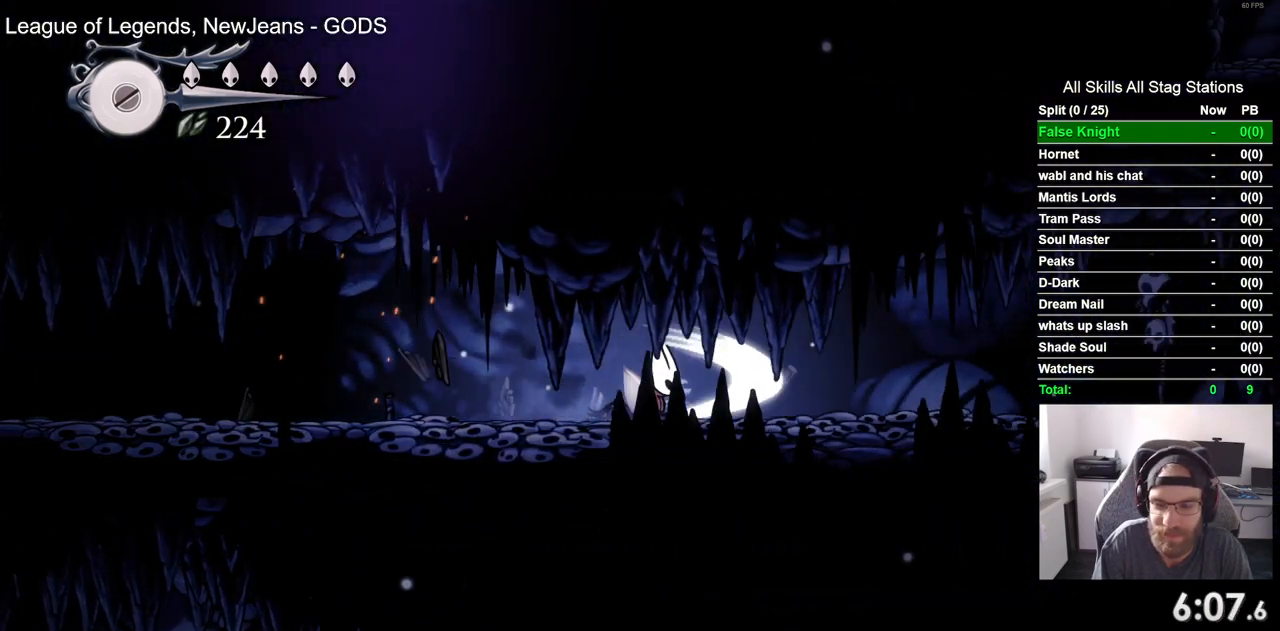
{"buttons": ["DPAD_RIGHT"], "left_stick": "center", "right_stick": "center", "events": [[50, "SQUARE", "up"], [317, "SQUARE", "down"], [483, "SQUARE", "up"]]}
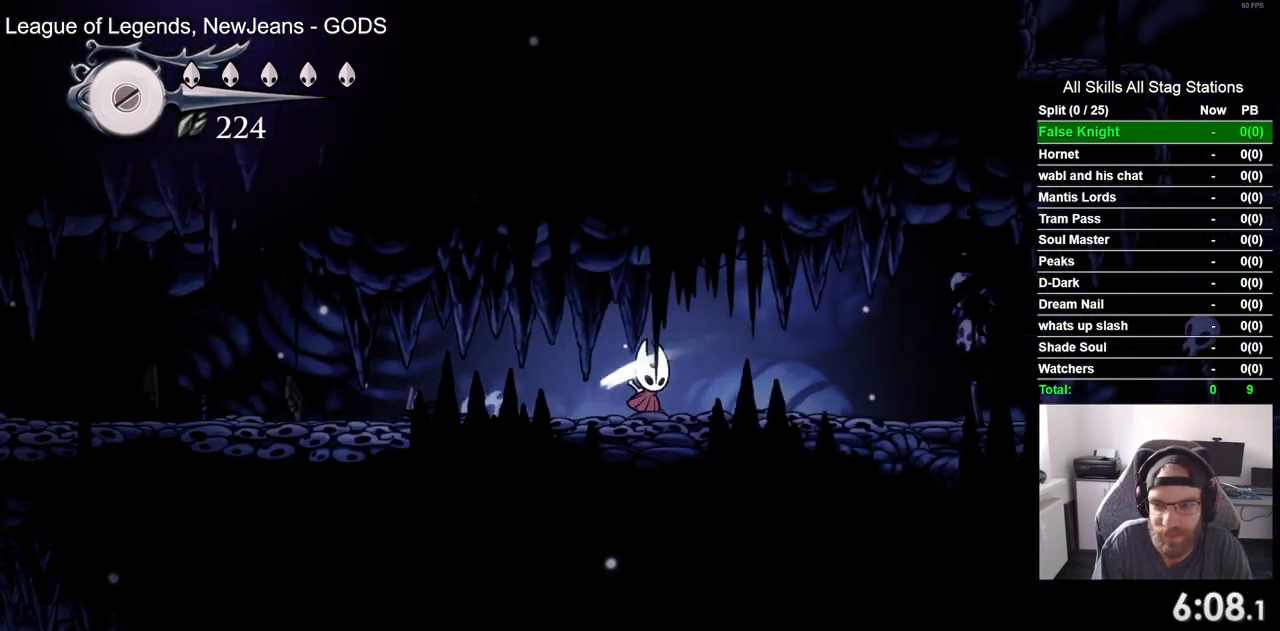
{"buttons": ["SQUARE", "DPAD_RIGHT"], "left_stick": "center", "right_stick": "center", "events": [[383, "SQUARE", "down"]]}
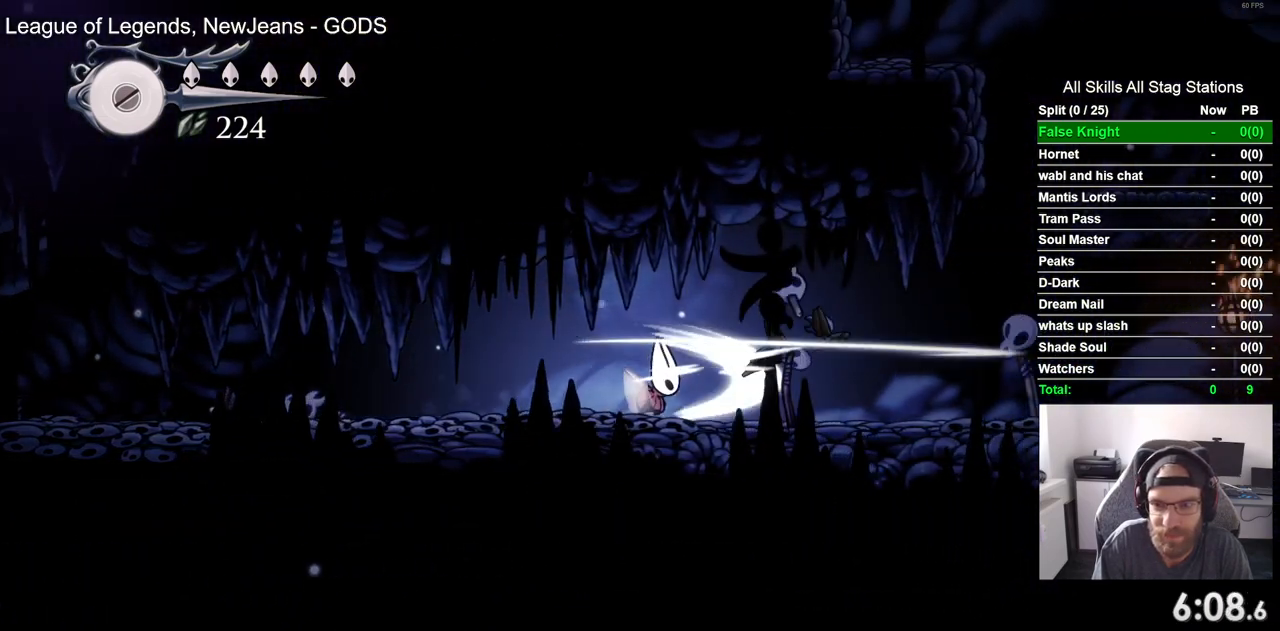
{"buttons": ["DPAD_RIGHT"], "left_stick": "center", "right_stick": "center", "events": [[33, "SQUARE", "up"]]}
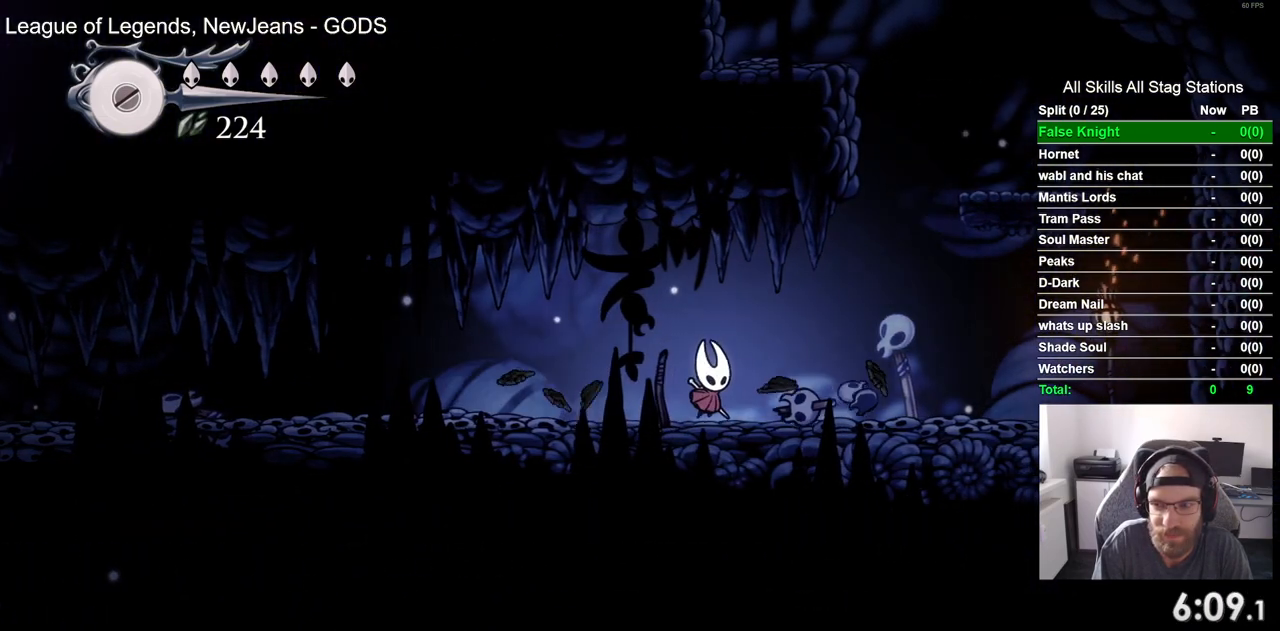
{"buttons": ["CROSS", "DPAD_RIGHT"], "left_stick": "center", "right_stick": "center", "events": [[17, "SQUARE", "down"], [117, "SQUARE", "up"], [217, "CROSS", "down"]]}
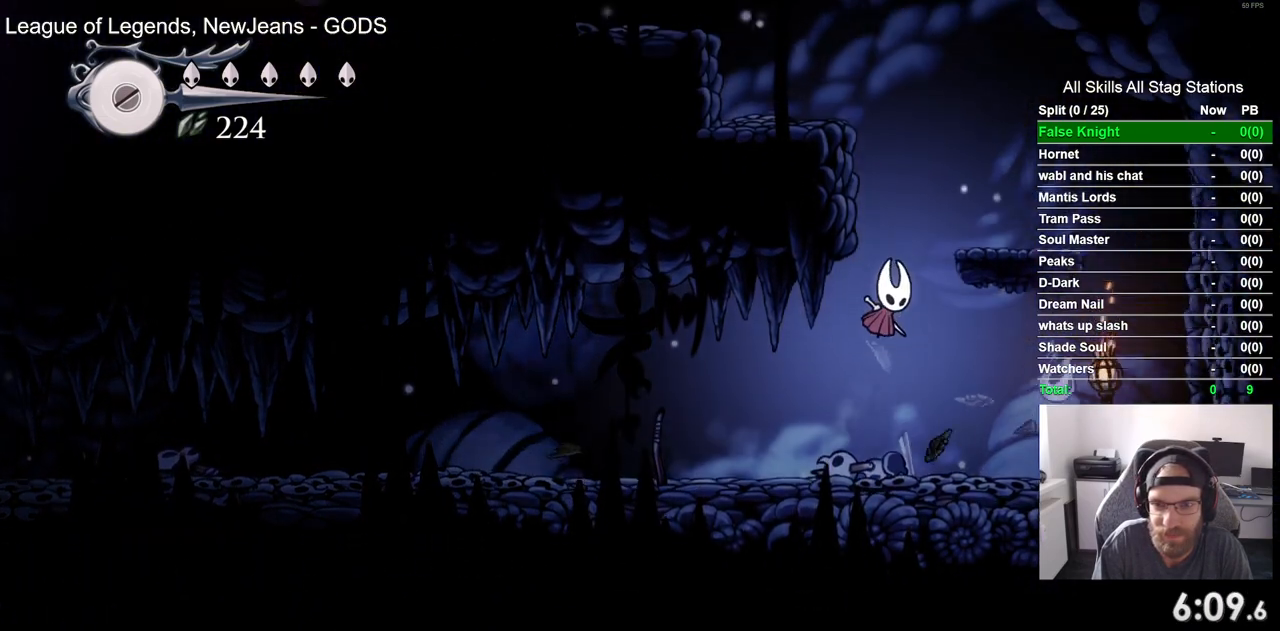
{"buttons": ["CROSS", "DPAD_LEFT"], "left_stick": "center", "right_stick": "center", "events": [[183, "CROSS", "up"], [317, "DPAD_RIGHT", "up"], [333, "DPAD_LEFT", "down"], [350, "CROSS", "down"]]}
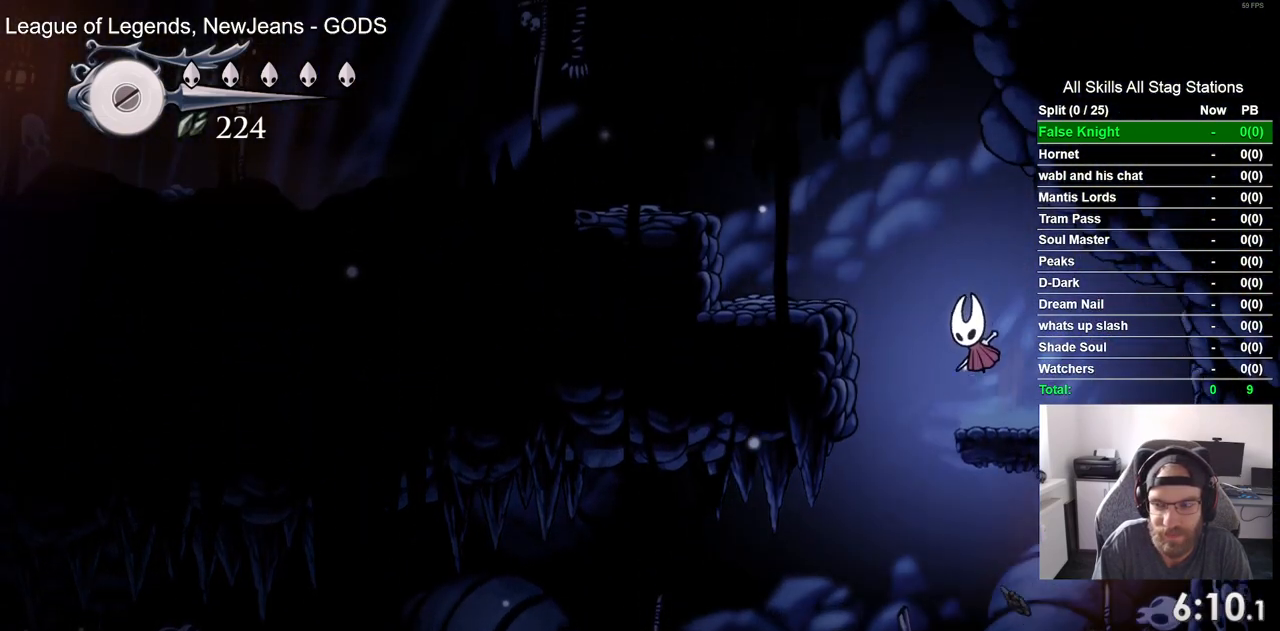
{"buttons": ["CROSS", "DPAD_LEFT"], "left_stick": "center", "right_stick": "center", "events": [[100, "CROSS", "up"], [383, "CROSS", "down"]]}
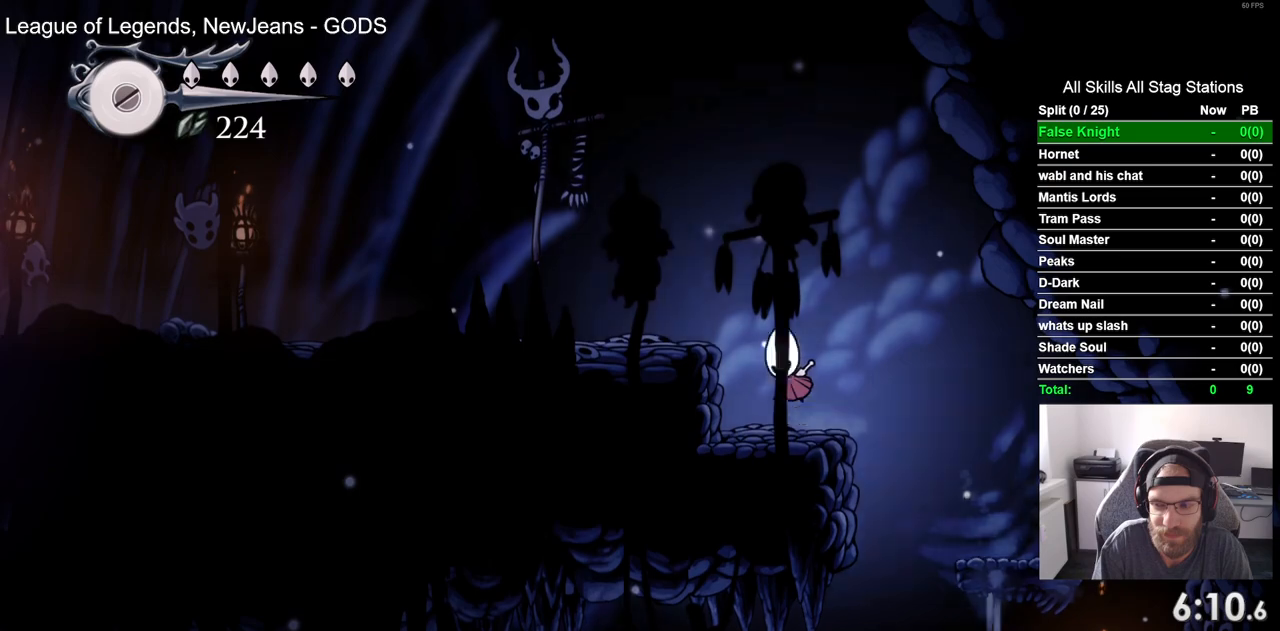
{"buttons": ["SQUARE", "DPAD_LEFT"], "left_stick": "center", "right_stick": "center", "events": [[217, "CROSS", "up"], [417, "SQUARE", "down"]]}
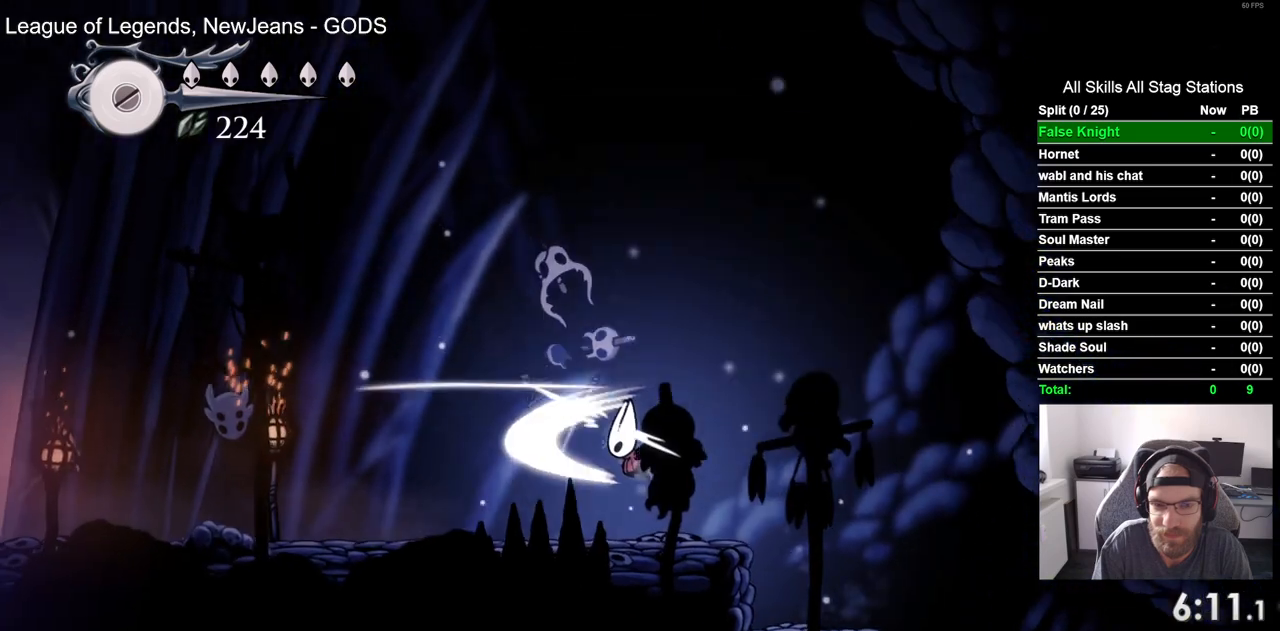
{"buttons": ["DPAD_LEFT"], "left_stick": "center", "right_stick": "center", "events": [[67, "SQUARE", "up"], [333, "SQUARE", "down"], [500, "SQUARE", "up"]]}
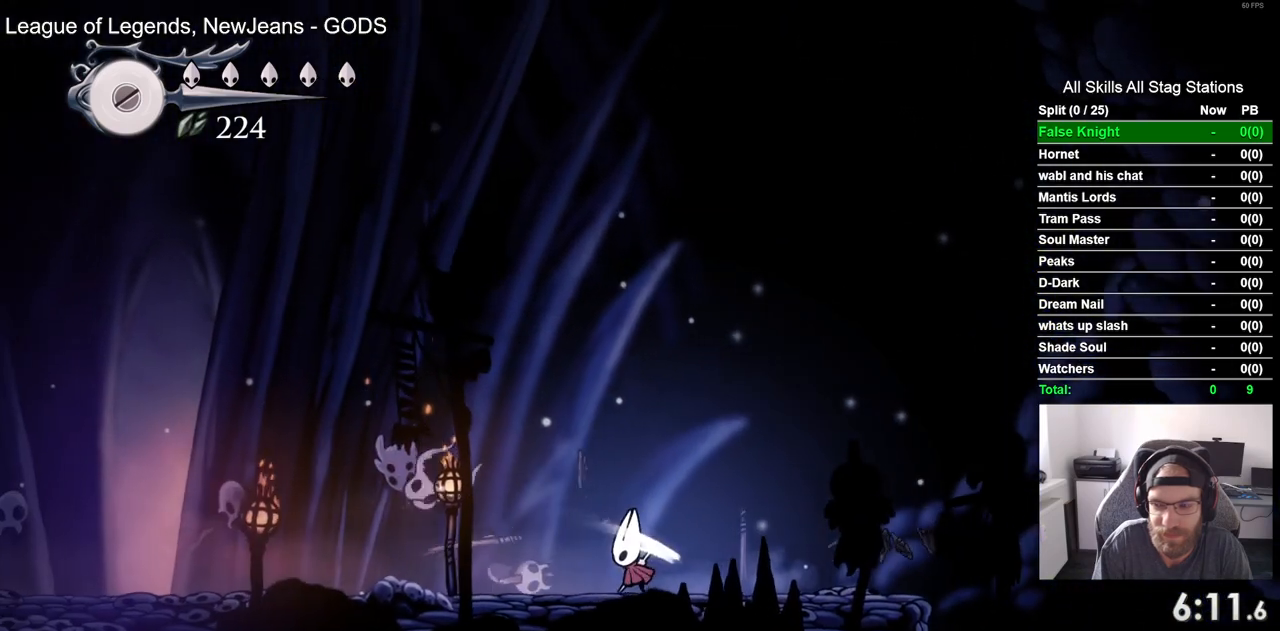
{"buttons": ["DPAD_LEFT"], "left_stick": "center", "right_stick": "center", "events": [[200, "CROSS", "down"], [367, "CROSS", "up"]]}
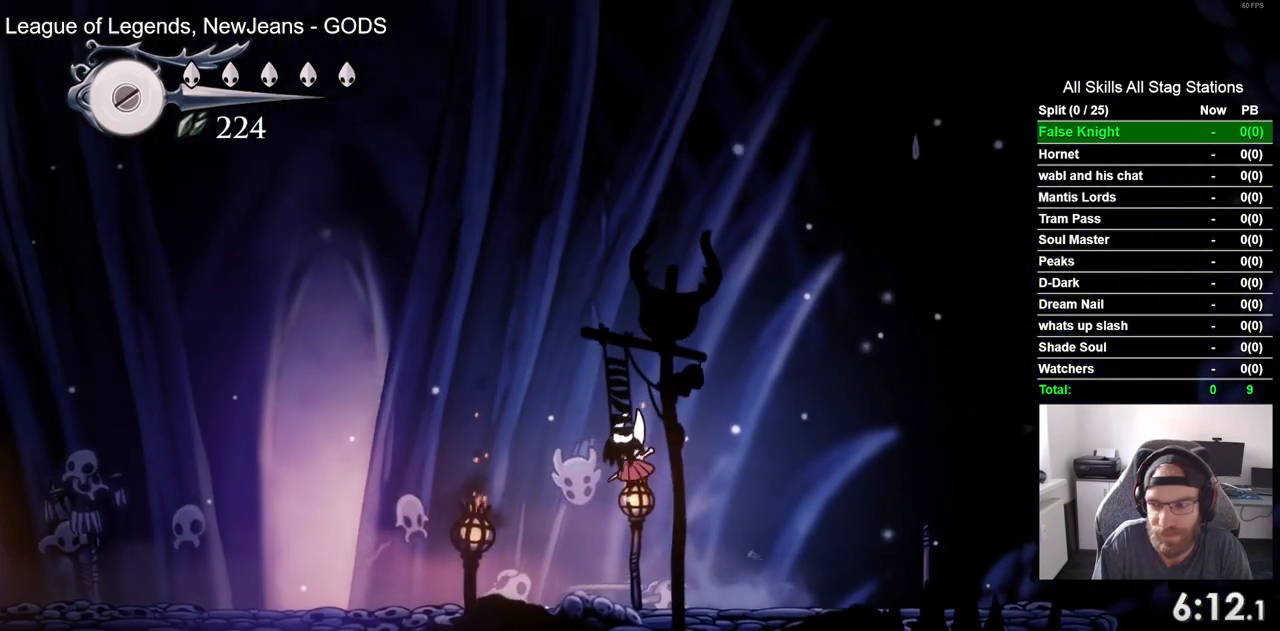
{"buttons": ["SQUARE", "DPAD_LEFT"], "left_stick": "center", "right_stick": "center", "events": [[100, "SQUARE", "down"], [233, "SQUARE", "up"], [467, "SQUARE", "down"]]}
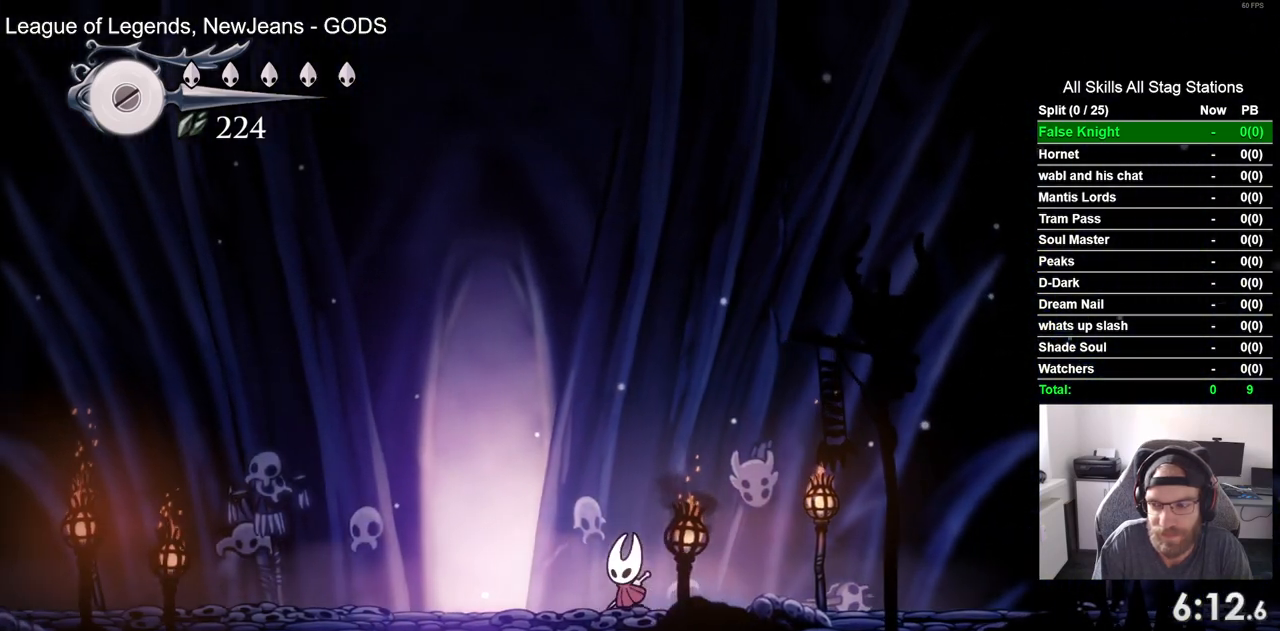
{"buttons": ["DPAD_UP"], "left_stick": "center", "right_stick": "center", "events": [[117, "SQUARE", "up"], [400, "DPAD_UP", "down"], [450, "DPAD_LEFT", "up"]]}
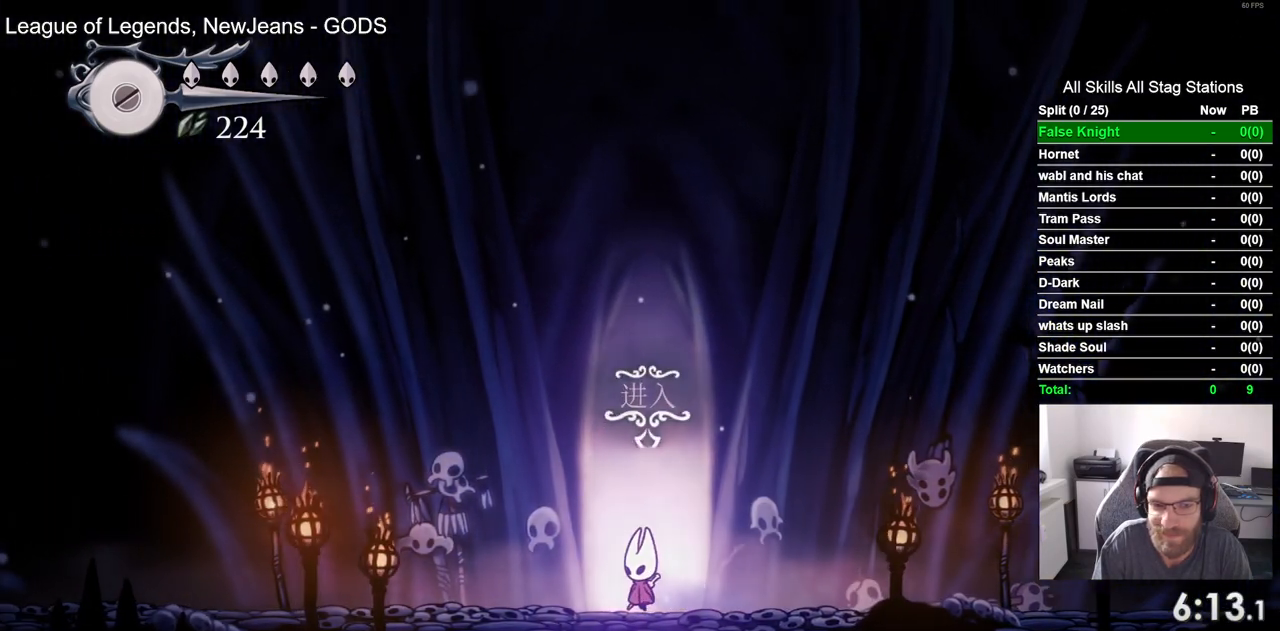
{"buttons": ["DPAD_RIGHT"], "left_stick": "center", "right_stick": "center", "events": [[317, "DPAD_RIGHT", "down"], [317, "DPAD_UP", "up"]]}